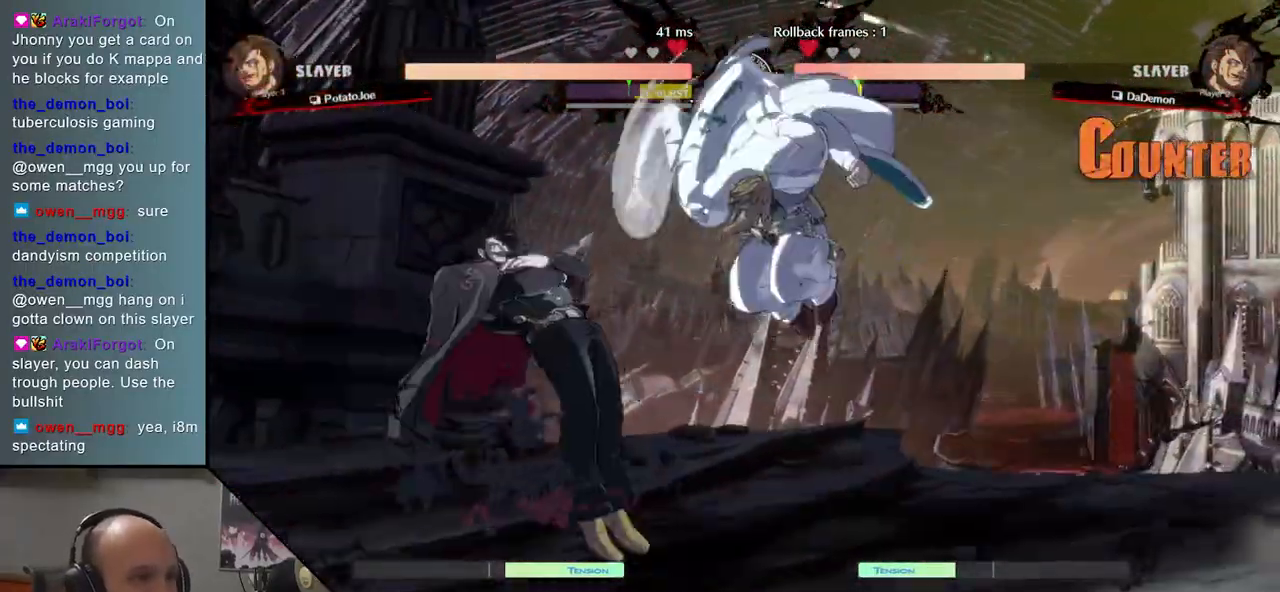
Gameplay with a controller (arcade stick); each line is a JSON object with the inputs held at the frame after it. "events" lists button and stick changes between this image and that frame as [ms after this image, input, new state], when the widget could be followed in between. Not read: L3 R3 other_buttons.
{"buttons": ["TRIANGLE"], "events": [[33, "R1", "down"], [100, "R1", "up"], [183, "R1", "down"], [250, "R1", "up"], [300, "R1", "down"], [383, "R1", "up"], [500, "TRIANGLE", "down"]]}
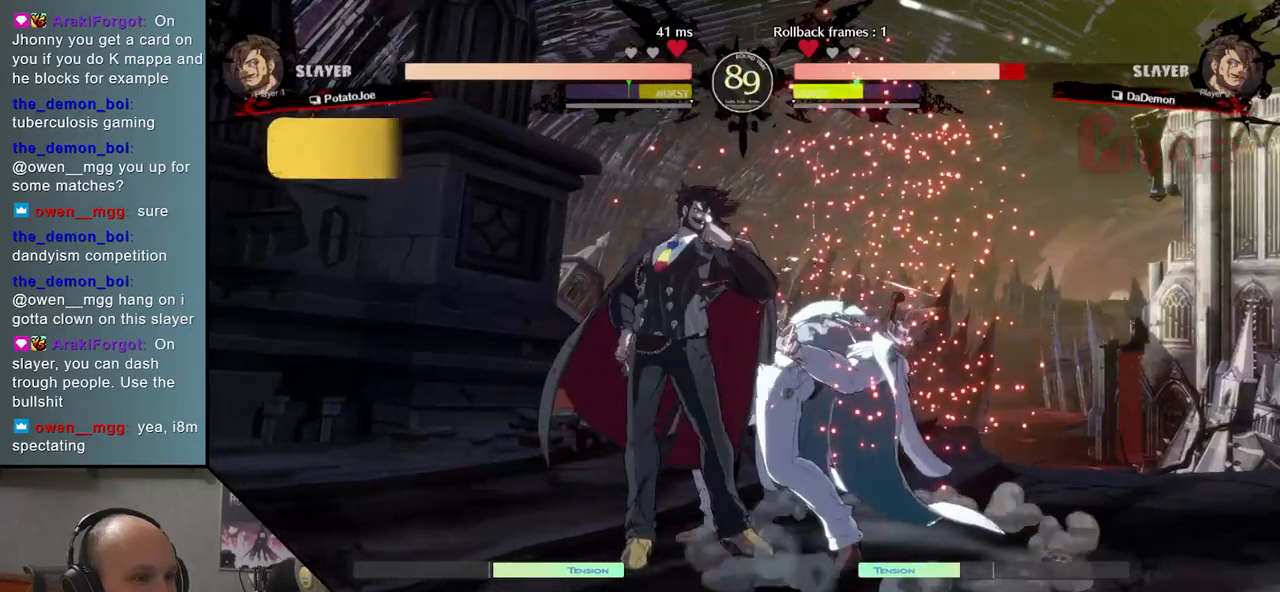
{"buttons": ["L2"], "events": [[83, "TRIANGLE", "up"], [183, "TRIANGLE", "down"], [317, "TRIANGLE", "up"], [500, "L2", "down"]]}
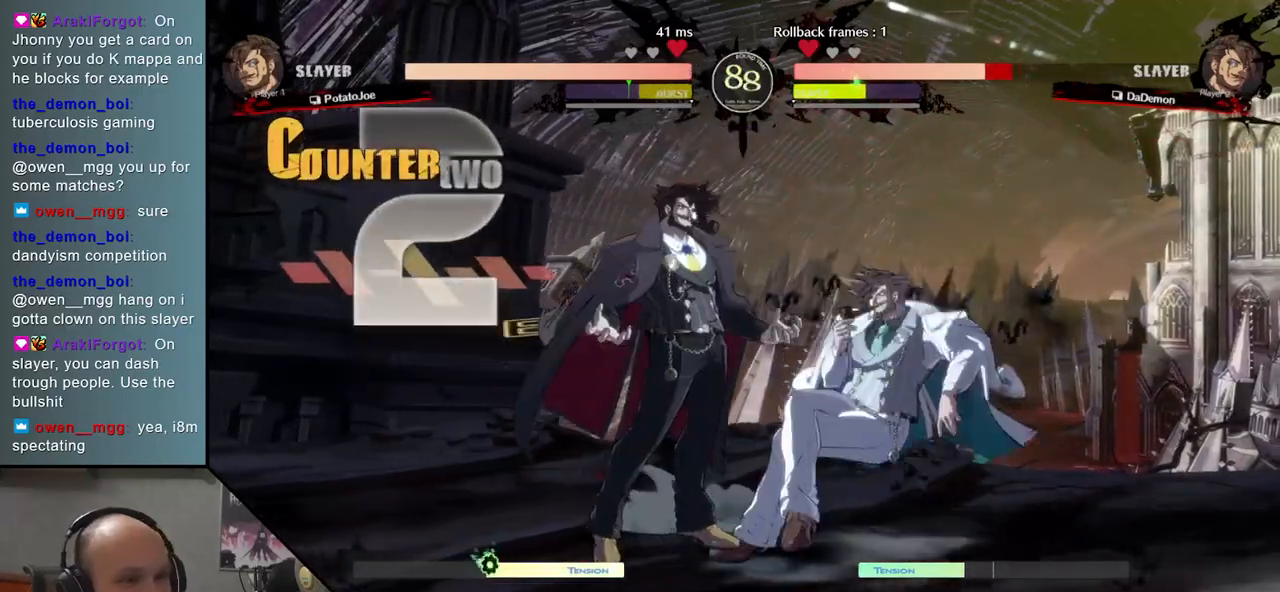
{"buttons": ["R1"], "events": [[67, "L2", "up"], [150, "L2", "down"], [200, "L2", "up"], [300, "L2", "down"], [383, "L2", "up"], [500, "R1", "down"]]}
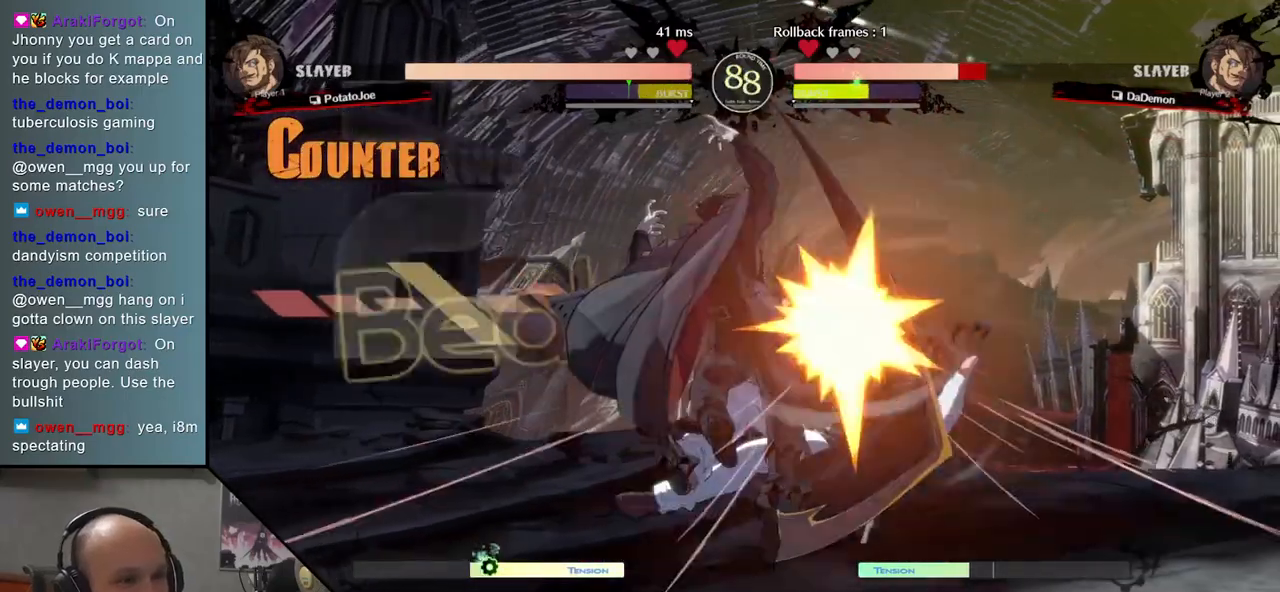
{"buttons": ["R1"], "events": [[67, "R1", "up"], [167, "R1", "down"], [217, "R1", "up"], [300, "R1", "down"], [367, "R1", "up"], [450, "R1", "down"]]}
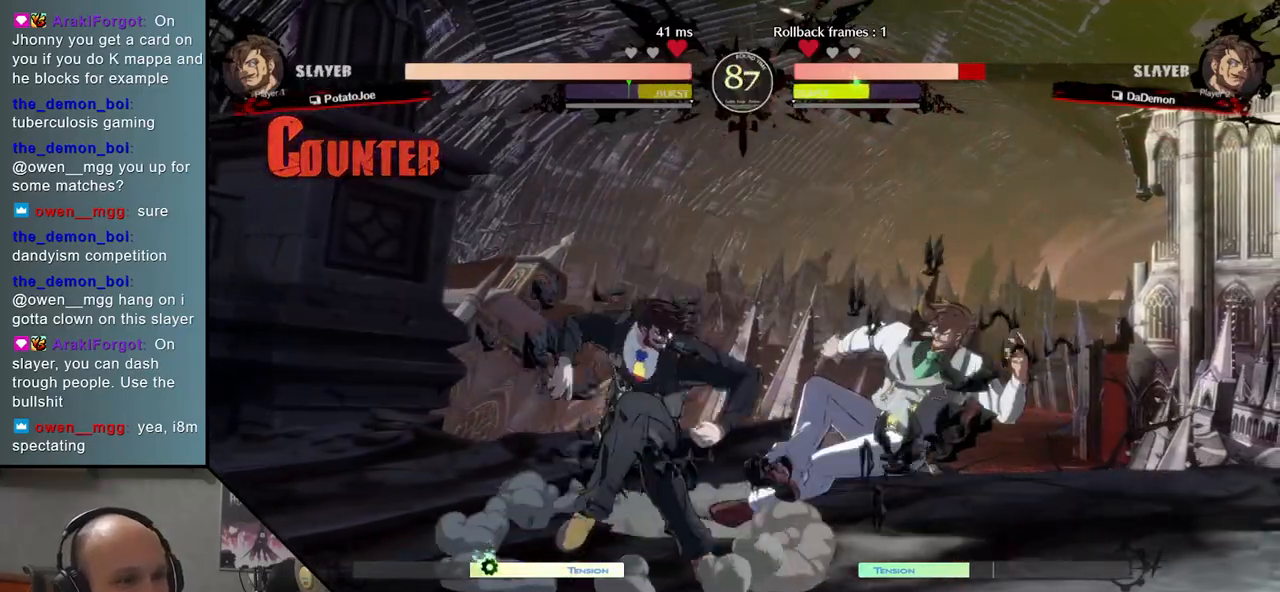
{"buttons": ["SQUARE"], "events": [[33, "R1", "up"], [133, "R1", "down"], [183, "R1", "up"], [300, "TRIANGLE", "down"], [383, "TRIANGLE", "up"], [467, "SQUARE", "down"]]}
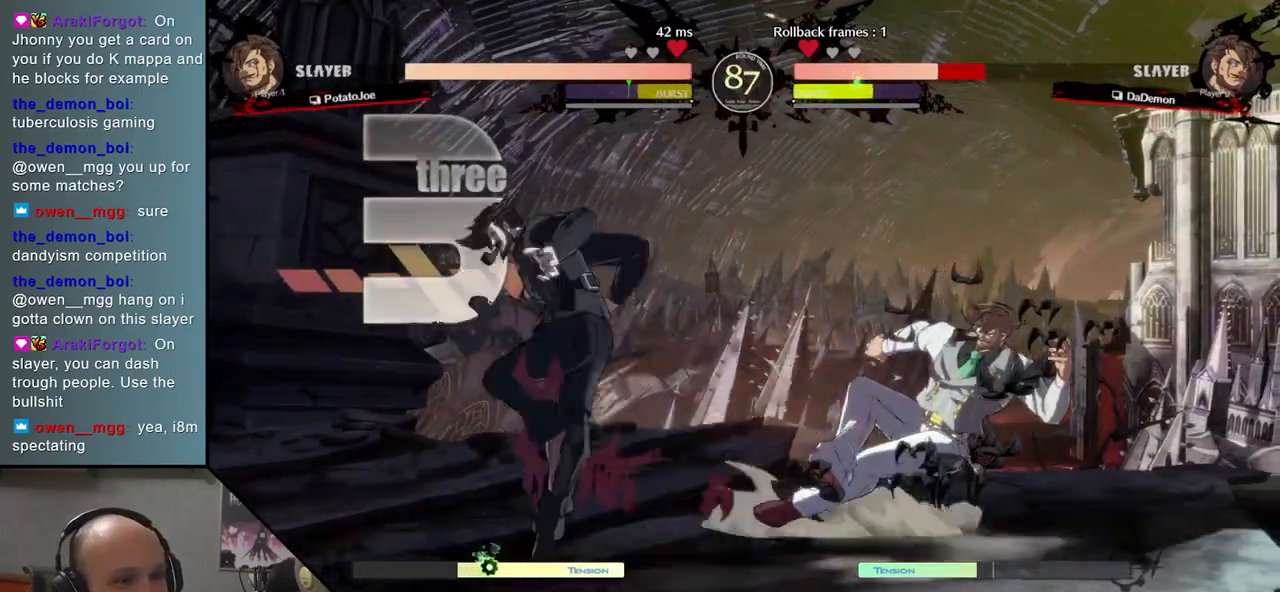
{"buttons": [], "events": [[67, "SQUARE", "up"], [150, "SQUARE", "down"], [217, "SQUARE", "up"], [300, "SQUARE", "down"], [383, "SQUARE", "up"]]}
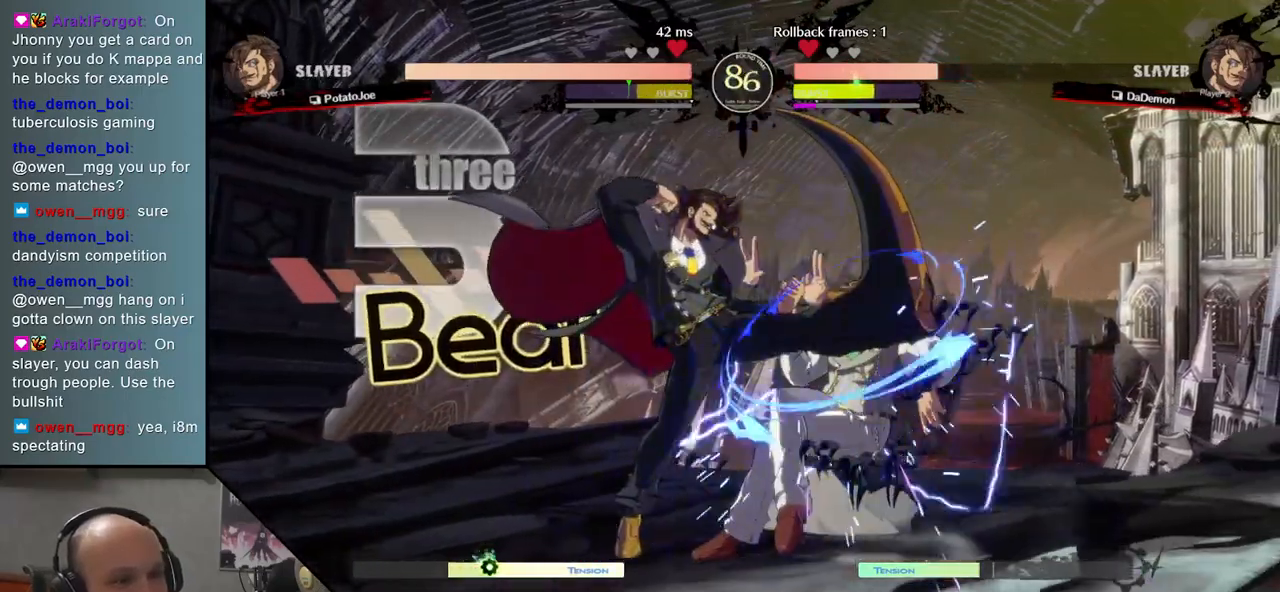
{"buttons": ["SQUARE"], "events": [[150, "SQUARE", "down"], [217, "SQUARE", "up"], [317, "SQUARE", "down"], [367, "SQUARE", "up"], [450, "SQUARE", "down"]]}
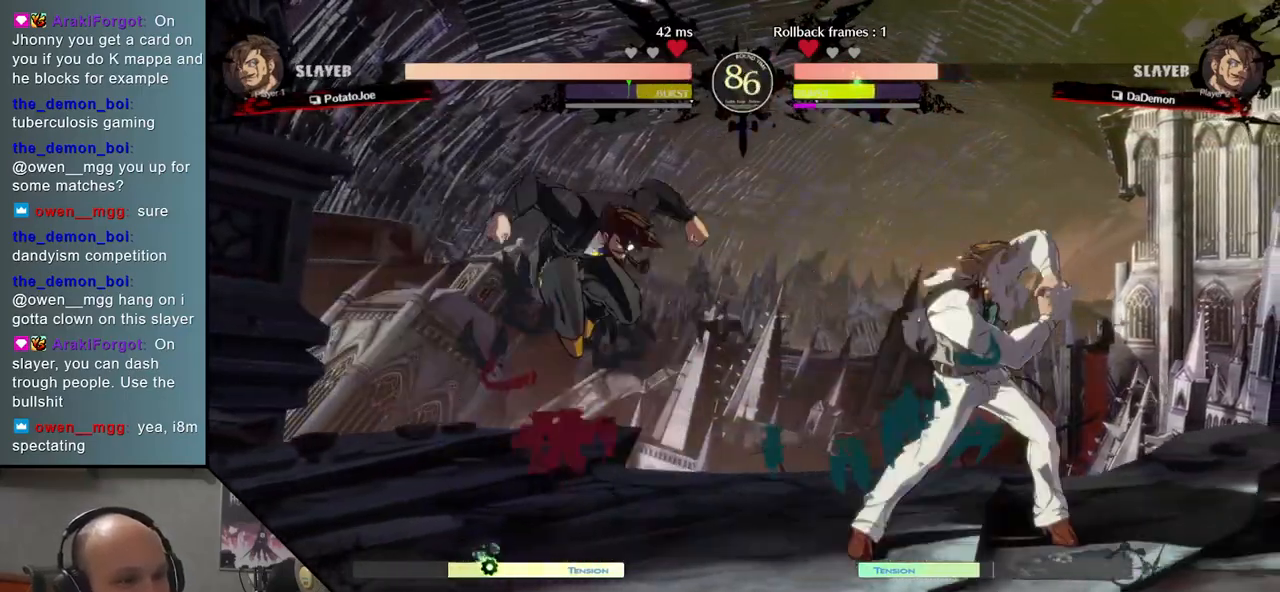
{"buttons": [], "events": [[33, "SQUARE", "up"], [100, "SQUARE", "down"], [217, "SQUARE", "up"]]}
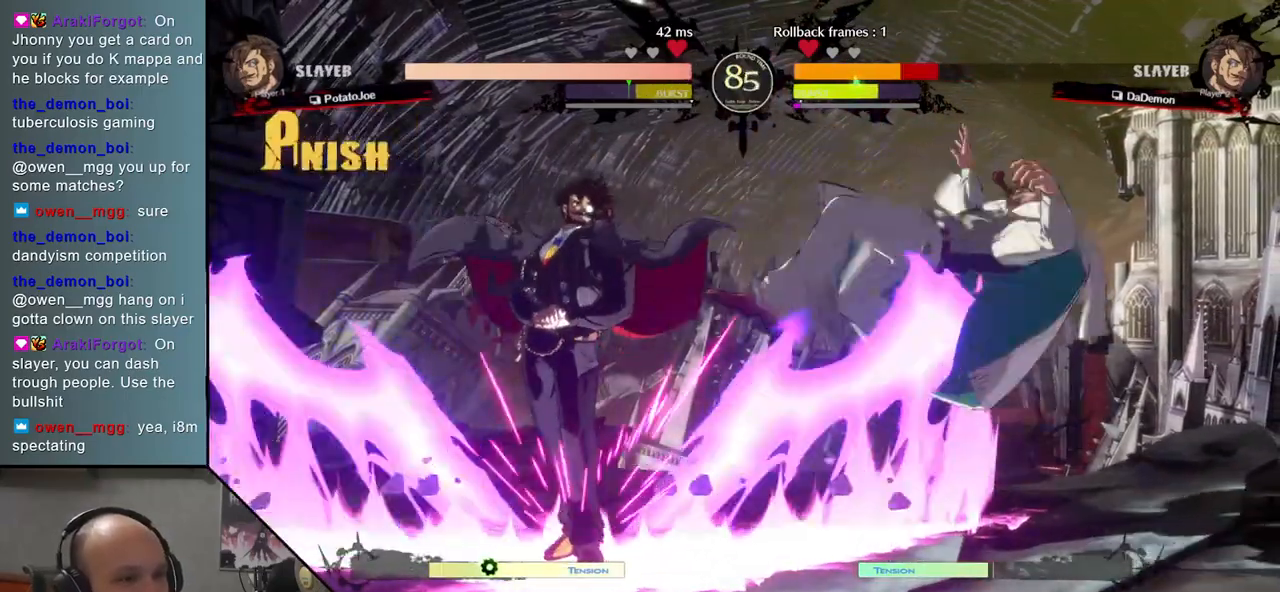
{"buttons": [], "events": []}
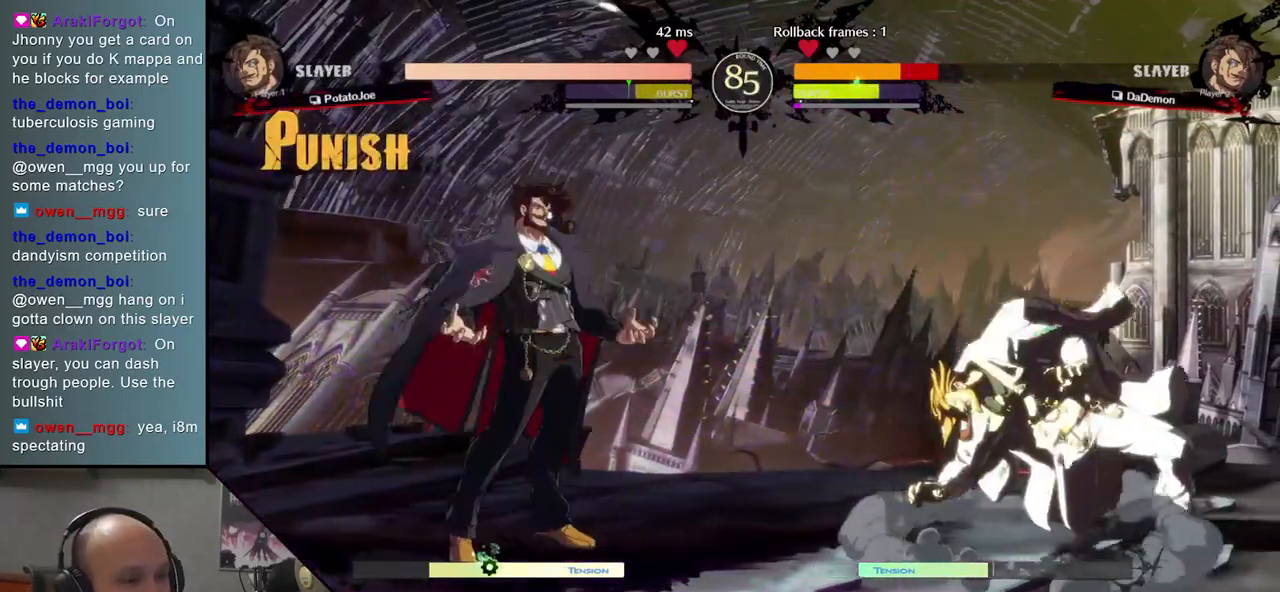
{"buttons": [], "events": [[217, "L2", "down"], [267, "L2", "up"], [417, "SQUARE", "down"], [467, "SQUARE", "up"]]}
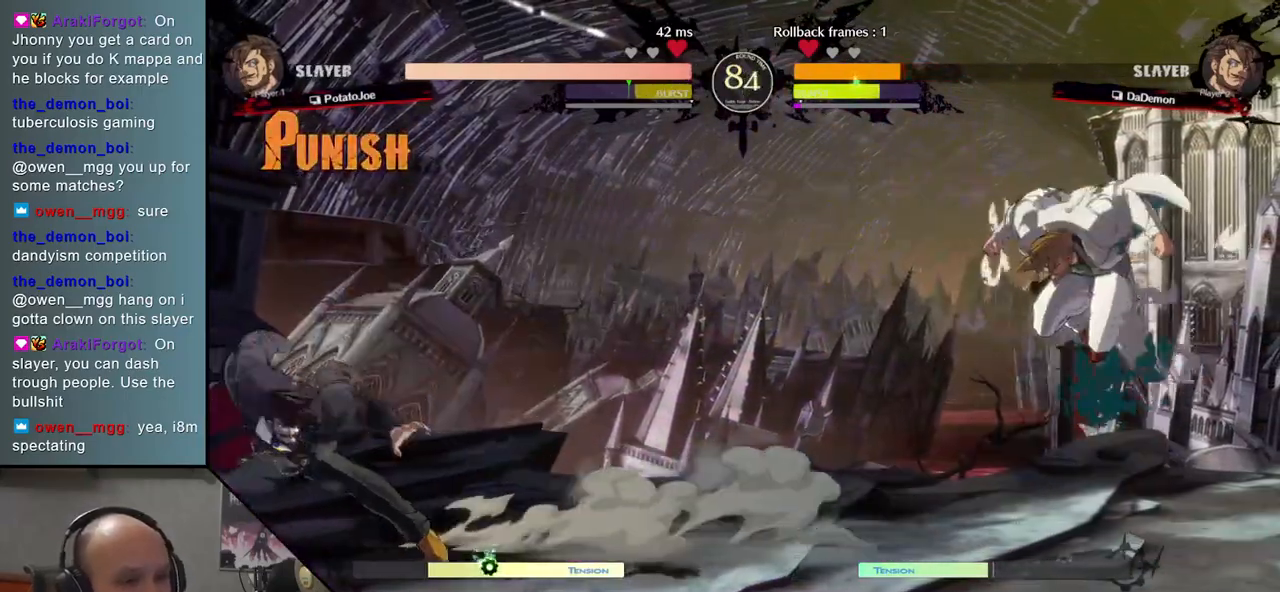
{"buttons": [], "events": [[67, "SQUARE", "down"], [117, "SQUARE", "up"], [200, "SQUARE", "down"], [317, "SQUARE", "up"]]}
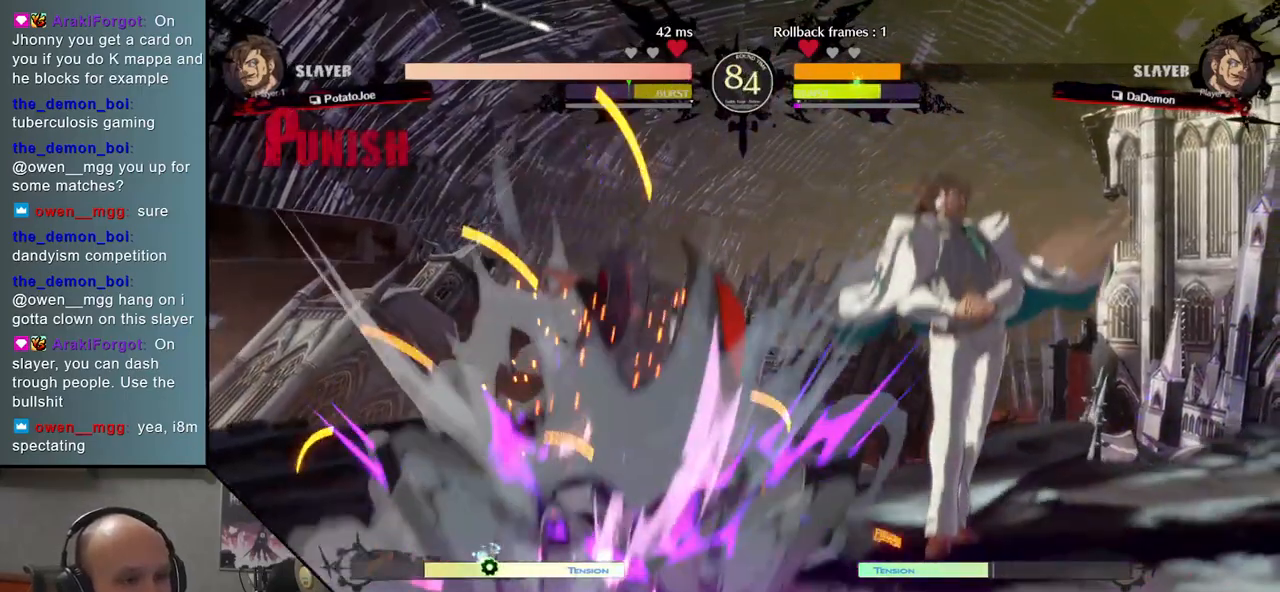
{"buttons": ["R1"], "events": [[200, "R1", "down"], [267, "R1", "up"], [350, "R1", "down"], [433, "R1", "up"], [500, "R1", "down"]]}
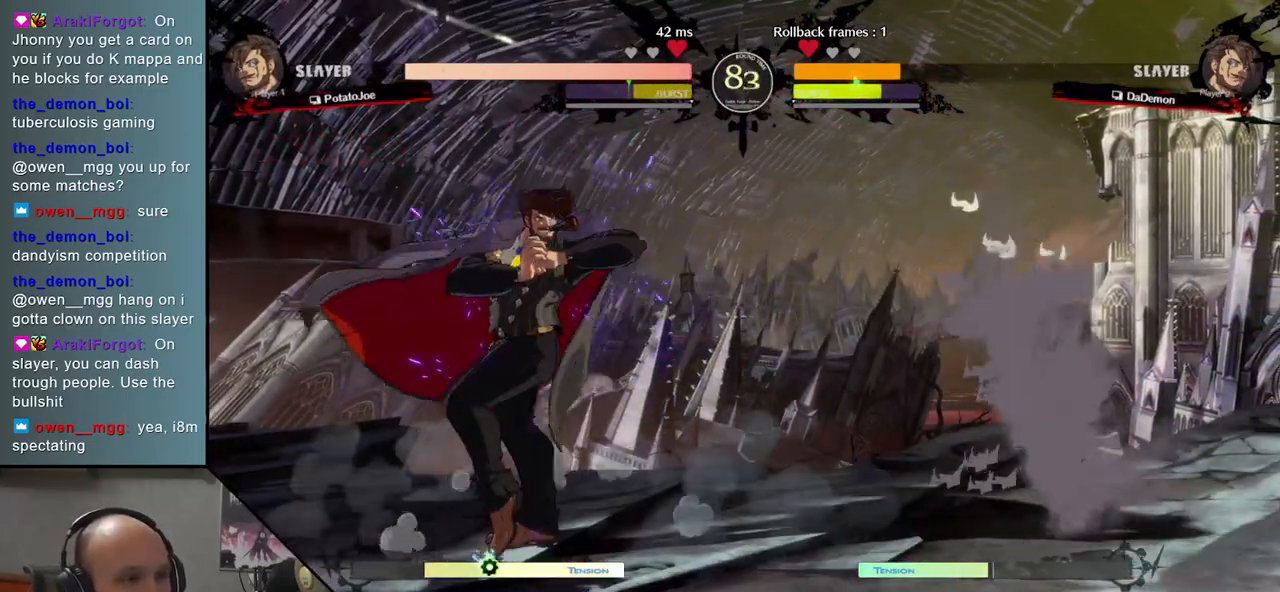
{"buttons": ["TRIANGLE"], "events": [[100, "R1", "up"], [250, "TRIANGLE", "down"], [367, "TRIANGLE", "up"], [467, "TRIANGLE", "down"]]}
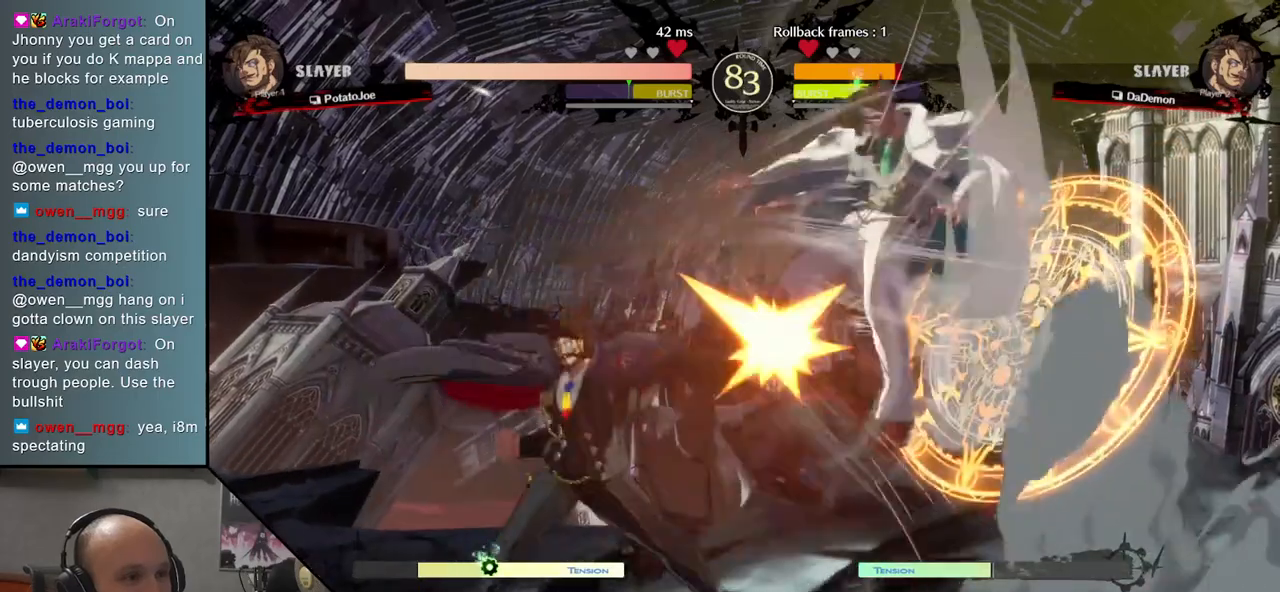
{"buttons": [], "events": [[83, "TRIANGLE", "up"]]}
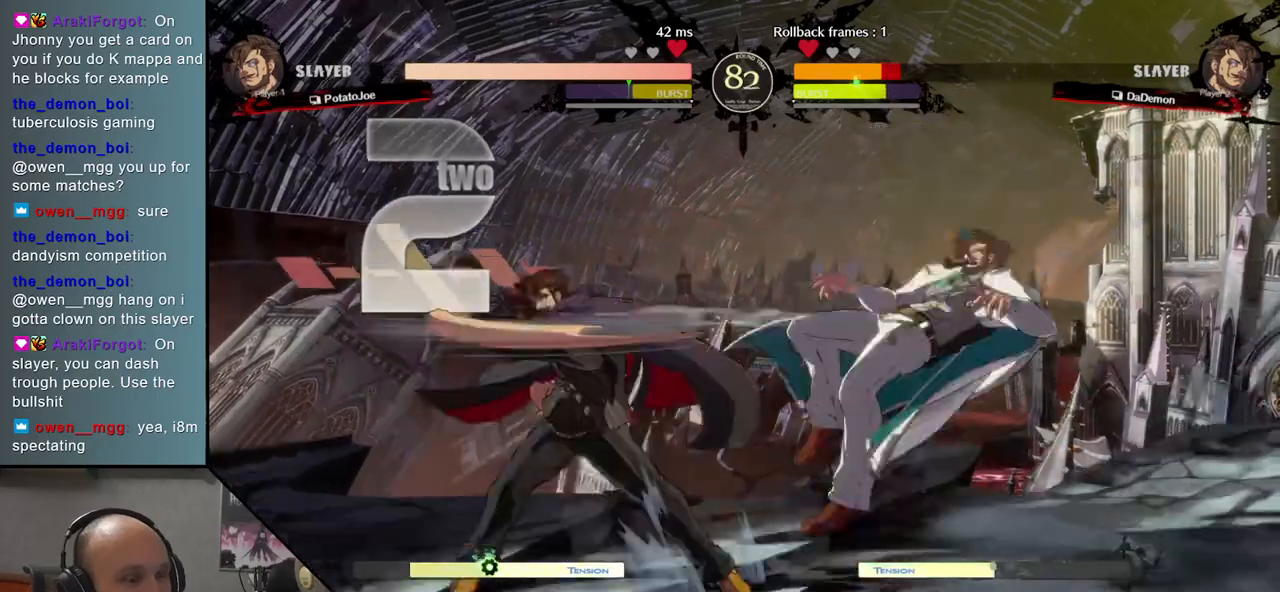
{"buttons": ["R1"], "events": [[467, "R1", "down"]]}
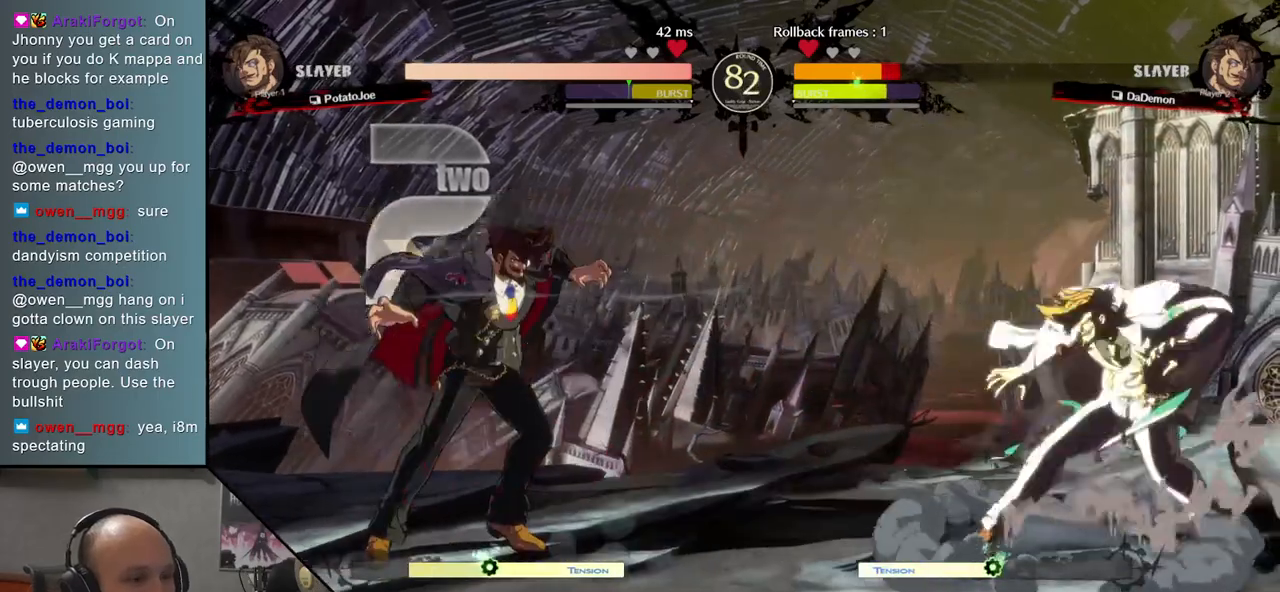
{"buttons": ["R1"], "events": [[33, "R1", "up"], [150, "R1", "down"], [200, "R1", "up"], [317, "R1", "down"], [383, "R1", "up"], [500, "R1", "down"]]}
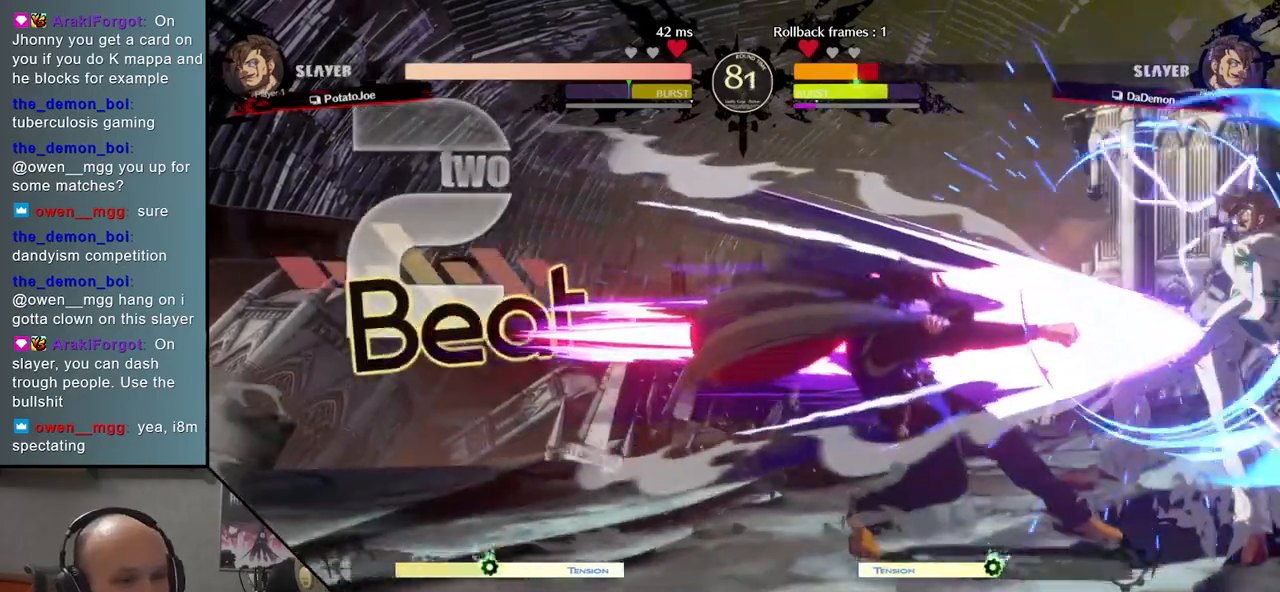
{"buttons": ["TRIANGLE"], "events": [[67, "R1", "up"], [250, "TRIANGLE", "down"], [333, "TRIANGLE", "up"], [433, "TRIANGLE", "down"]]}
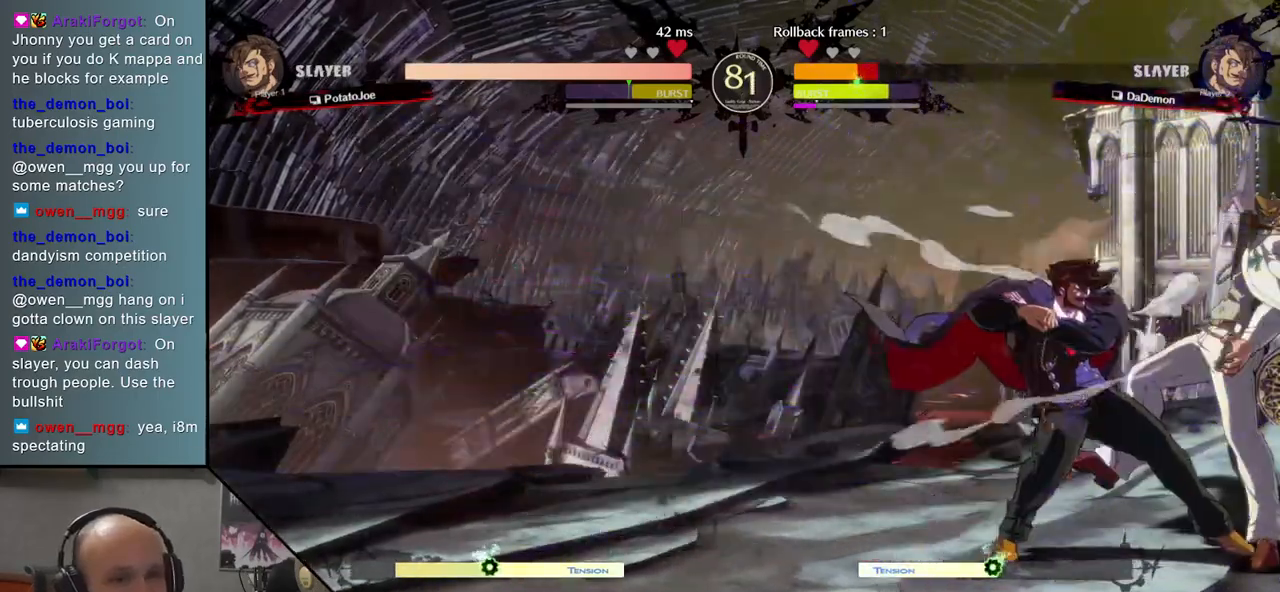
{"buttons": ["TRIANGLE"], "events": [[17, "TRIANGLE", "up"], [100, "TRIANGLE", "down"], [183, "TRIANGLE", "up"], [267, "TRIANGLE", "down"], [367, "TRIANGLE", "up"], [483, "TRIANGLE", "down"]]}
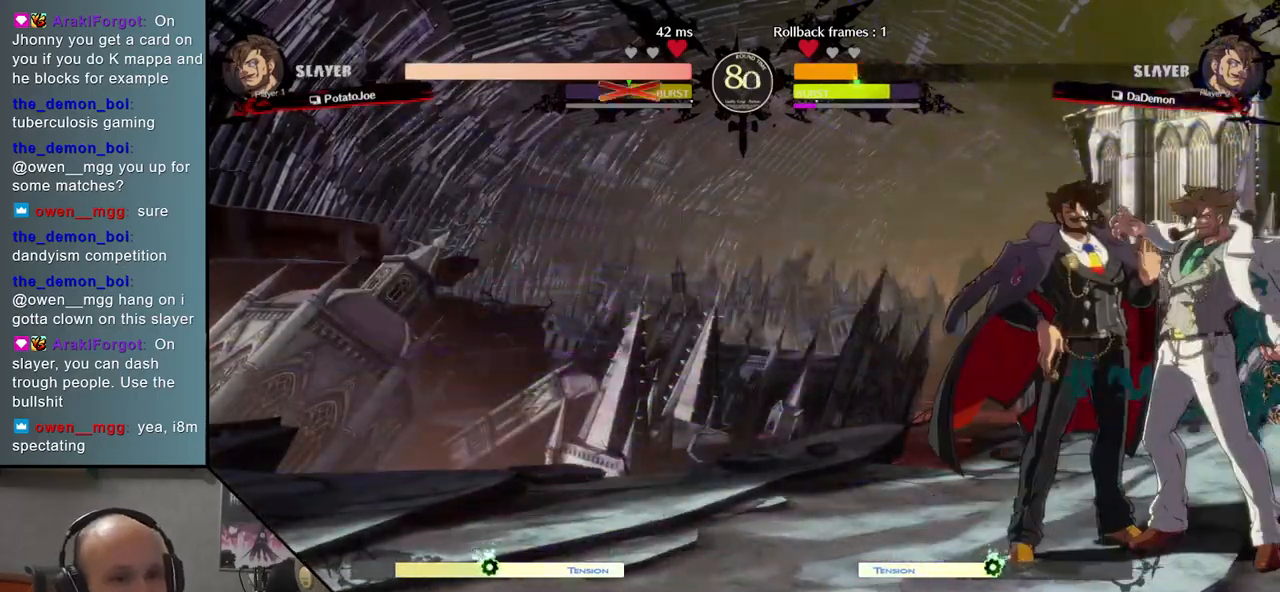
{"buttons": [], "events": [[100, "TRIANGLE", "up"], [217, "TRIANGLE", "down"], [283, "TRIANGLE", "up"], [417, "TRIANGLE", "down"], [500, "TRIANGLE", "up"]]}
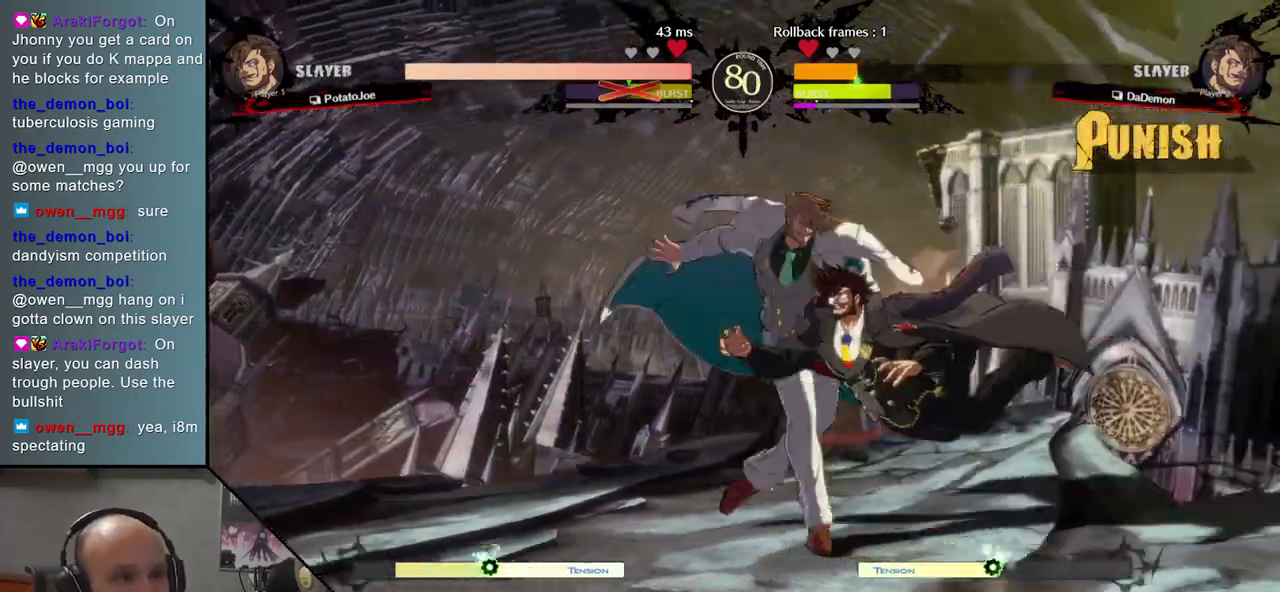
{"buttons": [], "events": []}
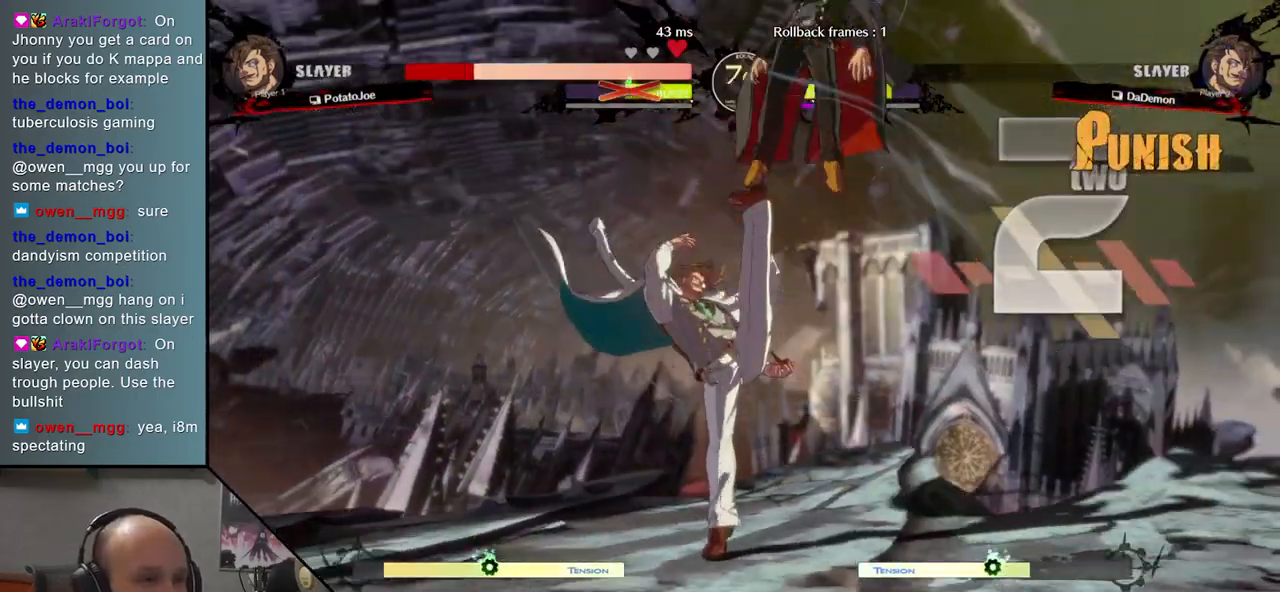
{"buttons": [], "events": []}
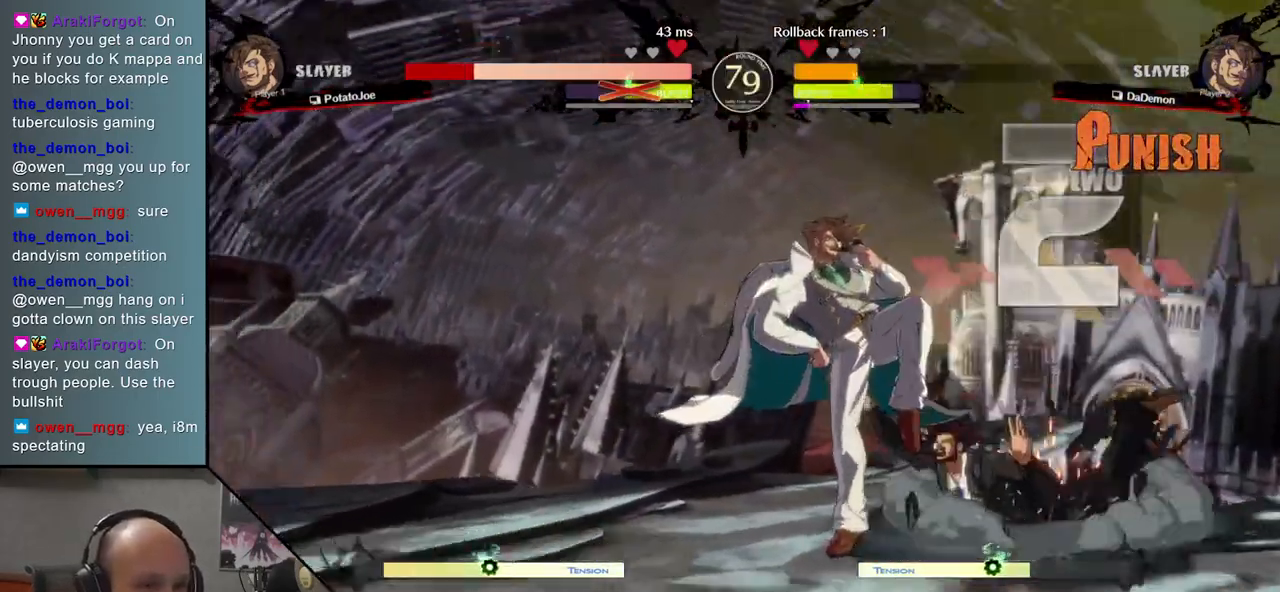
{"buttons": [], "events": []}